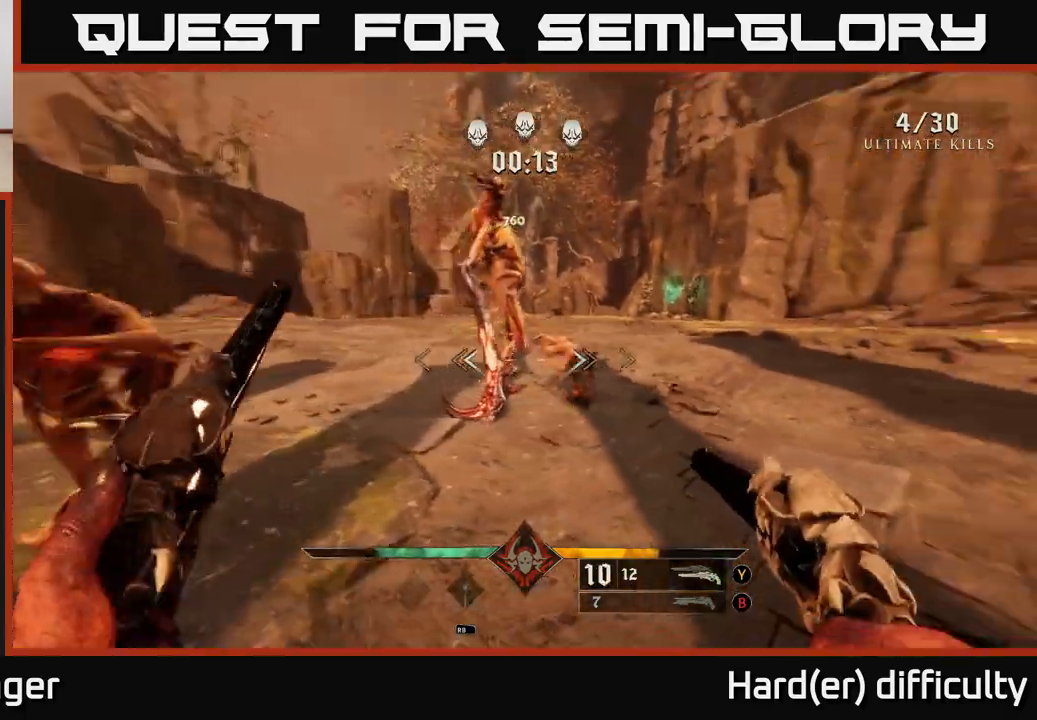
Gameplay with a controller (Xbox layout); each line is a JSON object with the inputs held at the frame after it. "events" lists button and stick changes between this image and that frame as [ms after this image, input, new state], when the widget could be followed in between.
{"buttons": [], "left_stick": "left", "right_stick": "right", "events": [[50, "left_stick", "left"], [117, "R2", "down"], [150, "left_stick", "down-left"], [167, "right_stick", "center"], [183, "R2", "up"], [233, "L2", "down"], [350, "left_stick", "left"], [367, "L2", "up"], [367, "right_stick", "right"]]}
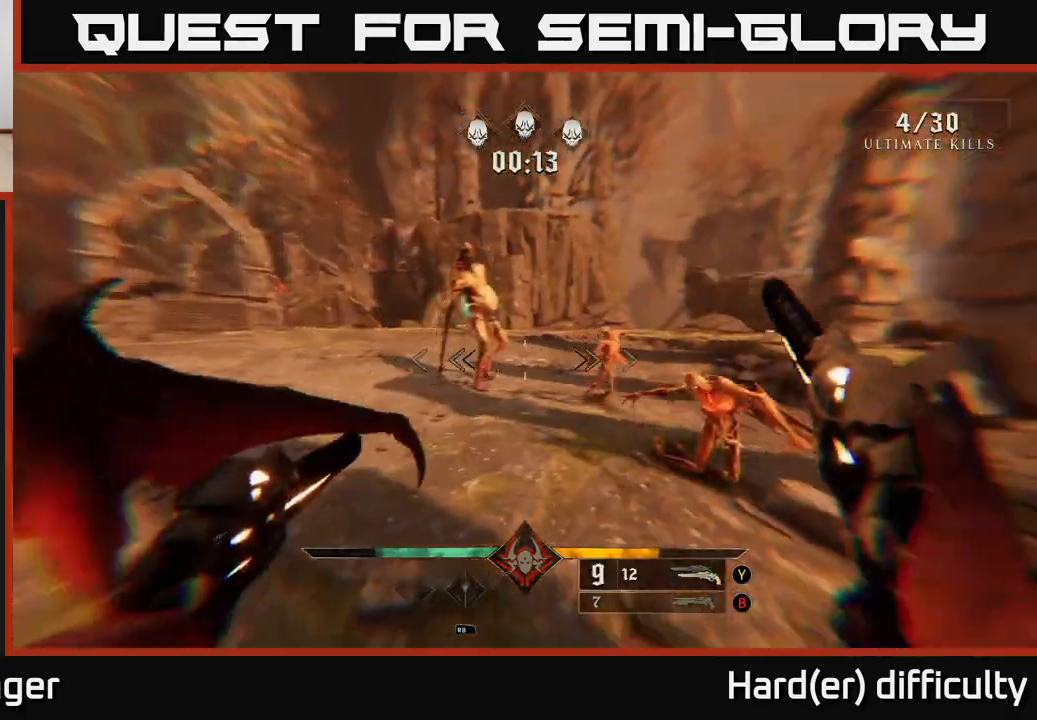
{"buttons": [], "left_stick": "down-left", "right_stick": "right", "events": [[150, "left_stick", "down-left"], [217, "R2", "down"], [300, "R2", "up"], [317, "right_stick", "center"], [400, "right_stick", "right"]]}
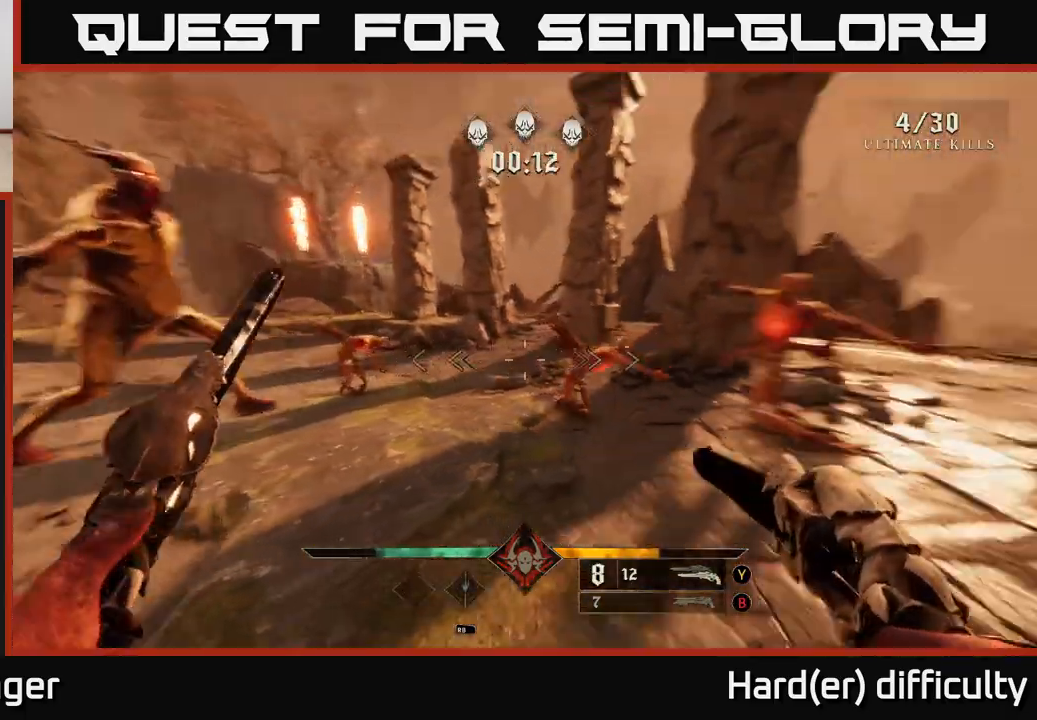
{"buttons": [], "left_stick": "down-left", "right_stick": "right", "events": [[183, "right_stick", "center"], [200, "R2", "down"], [250, "R2", "up"], [450, "right_stick", "right"]]}
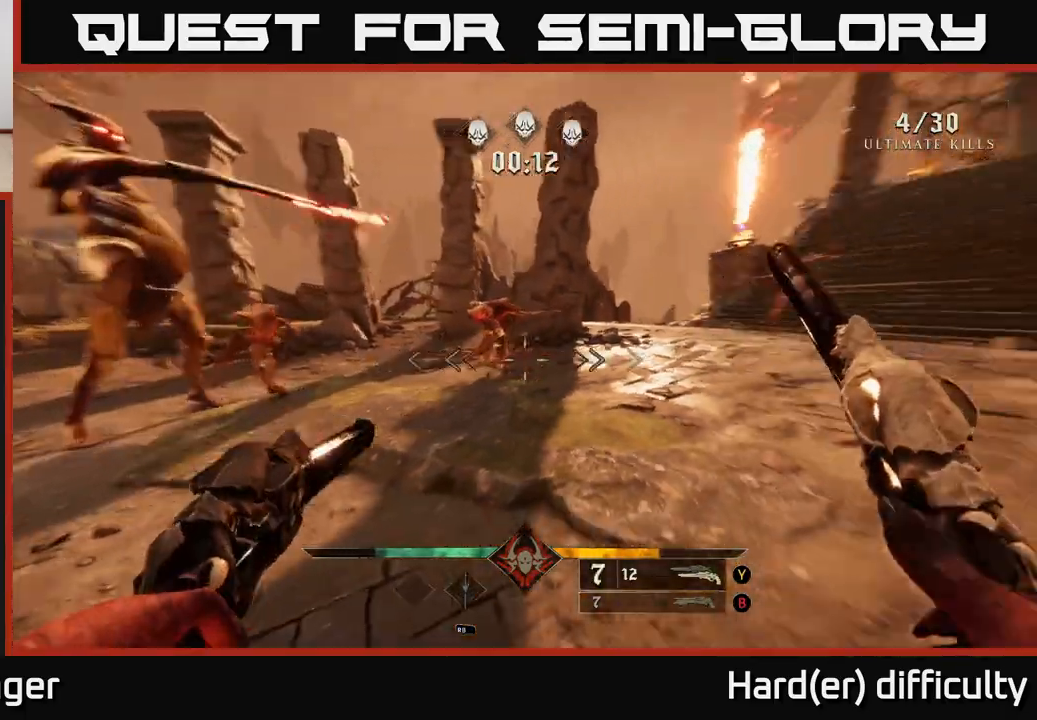
{"buttons": [], "left_stick": "down-left", "right_stick": "up", "events": [[100, "right_stick", "up-left"], [150, "right_stick", "center"], [233, "R2", "down"], [300, "R2", "up"], [467, "right_stick", "up"]]}
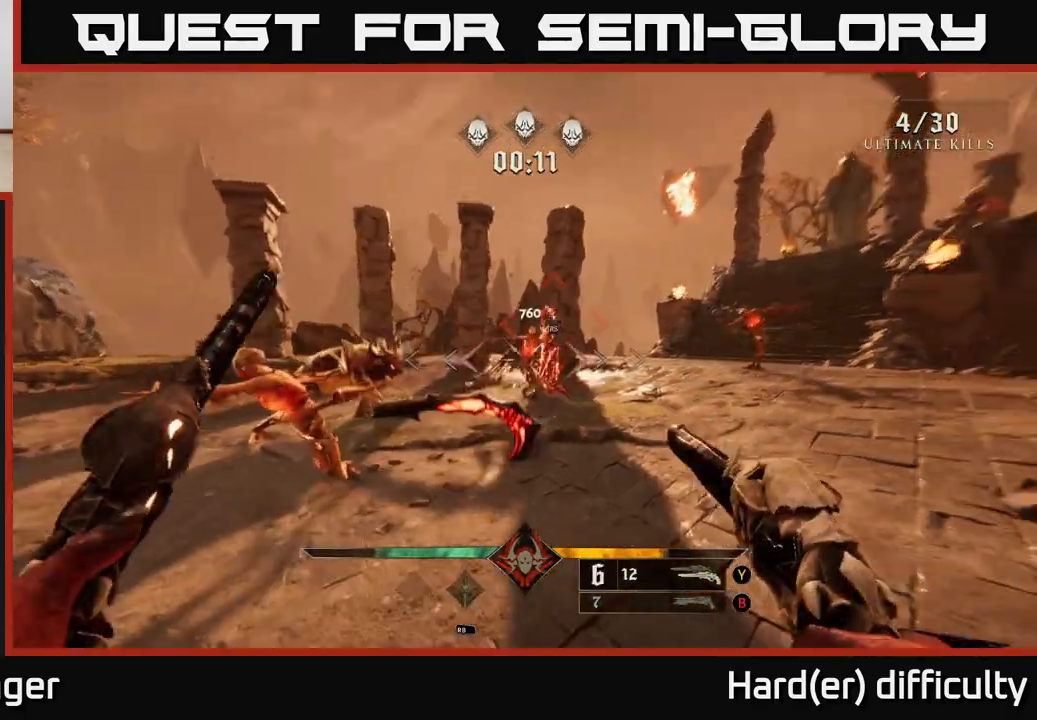
{"buttons": [], "left_stick": "down-left", "right_stick": "center", "events": [[83, "right_stick", "center"], [233, "right_stick", "right"], [267, "R2", "down"], [333, "right_stick", "center"], [350, "R2", "up"]]}
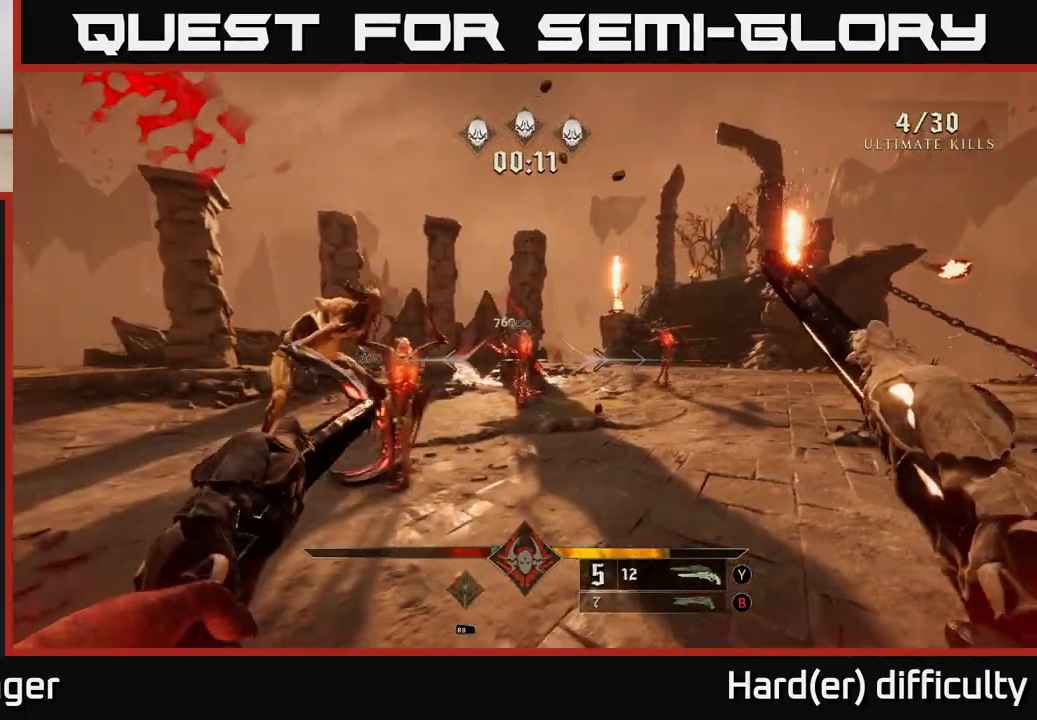
{"buttons": [], "left_stick": "down-left", "right_stick": "center", "events": [[50, "left_stick", "left"], [183, "left_stick", "down-left"], [183, "right_stick", "right"], [317, "right_stick", "center"]]}
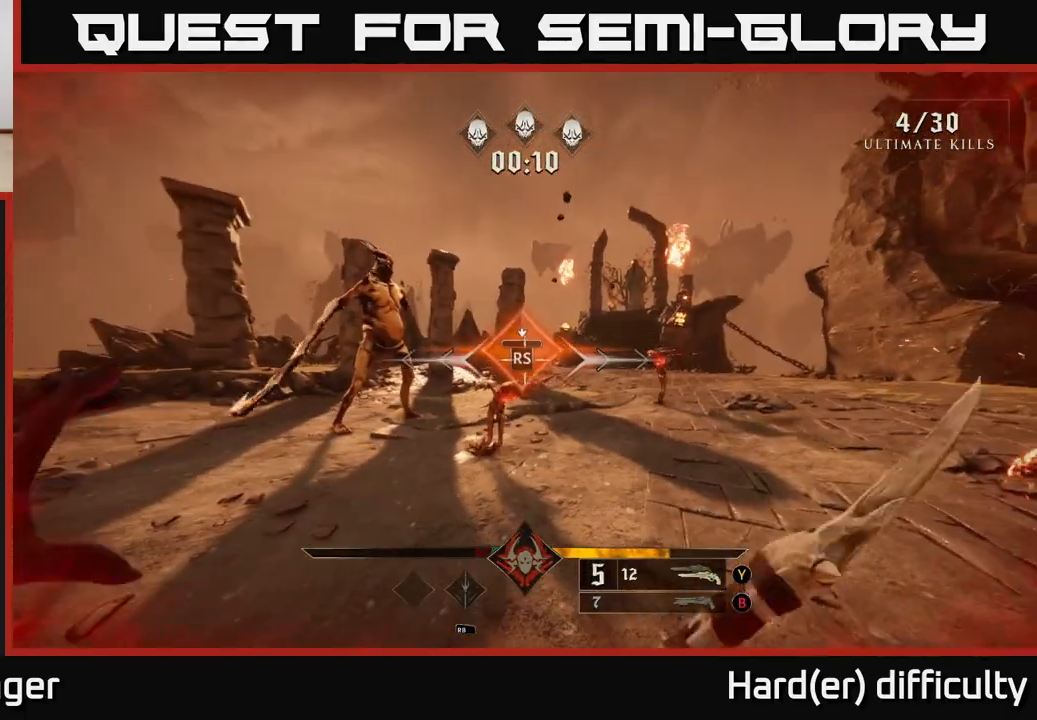
{"buttons": [], "left_stick": "down-left", "right_stick": "down-right", "events": [[50, "left_stick", "center"], [183, "left_stick", "down-left"], [267, "right_stick", "right"], [350, "right_stick", "down-right"]]}
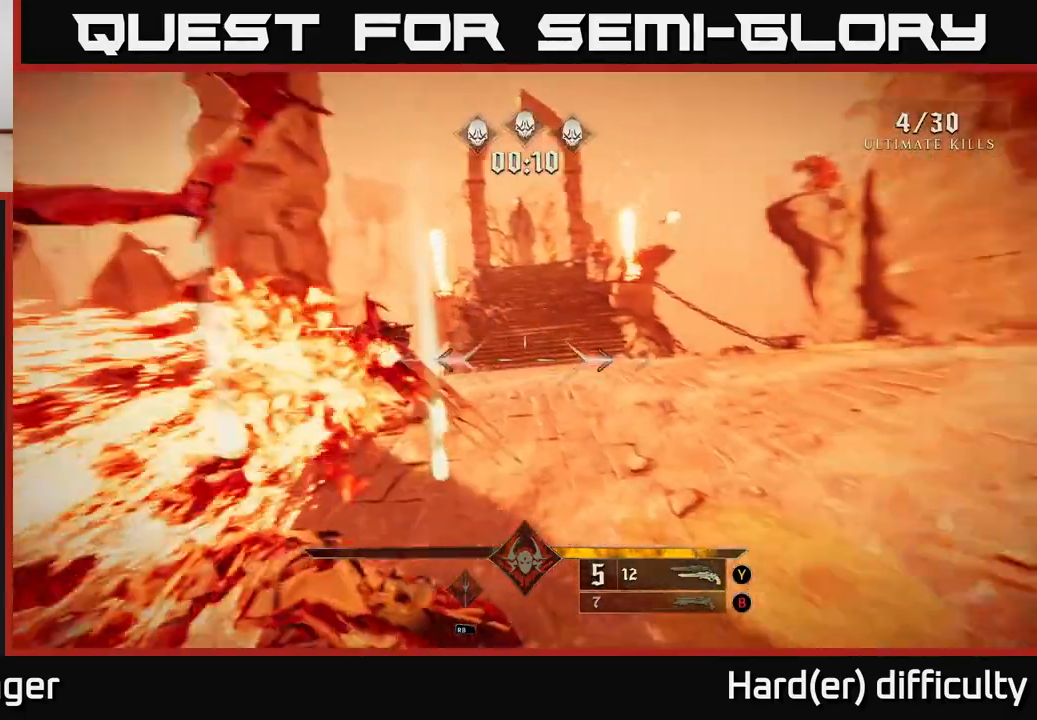
{"buttons": [], "left_stick": "down", "right_stick": "center", "events": [[250, "L2", "down"], [250, "left_stick", "down"], [300, "right_stick", "center"], [400, "L2", "up"]]}
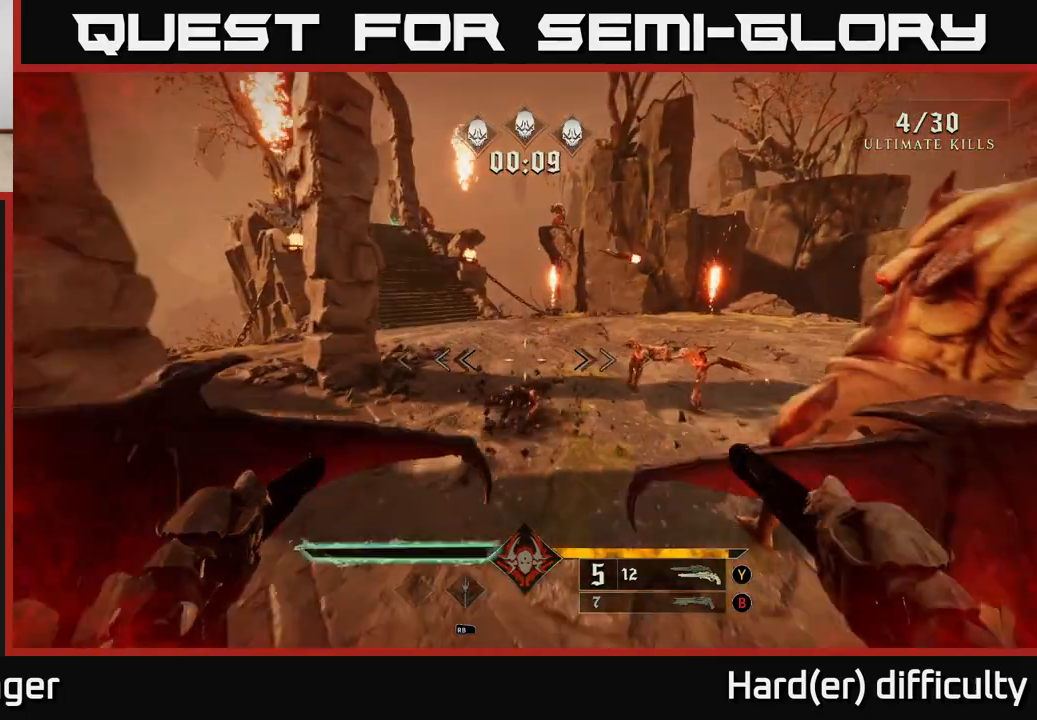
{"buttons": [], "left_stick": "down-right", "right_stick": "center", "events": [[50, "right_stick", "up"], [183, "right_stick", "center"], [200, "left_stick", "down-right"], [267, "right_stick", "right"], [367, "R2", "down"], [417, "right_stick", "center"], [467, "R2", "up"]]}
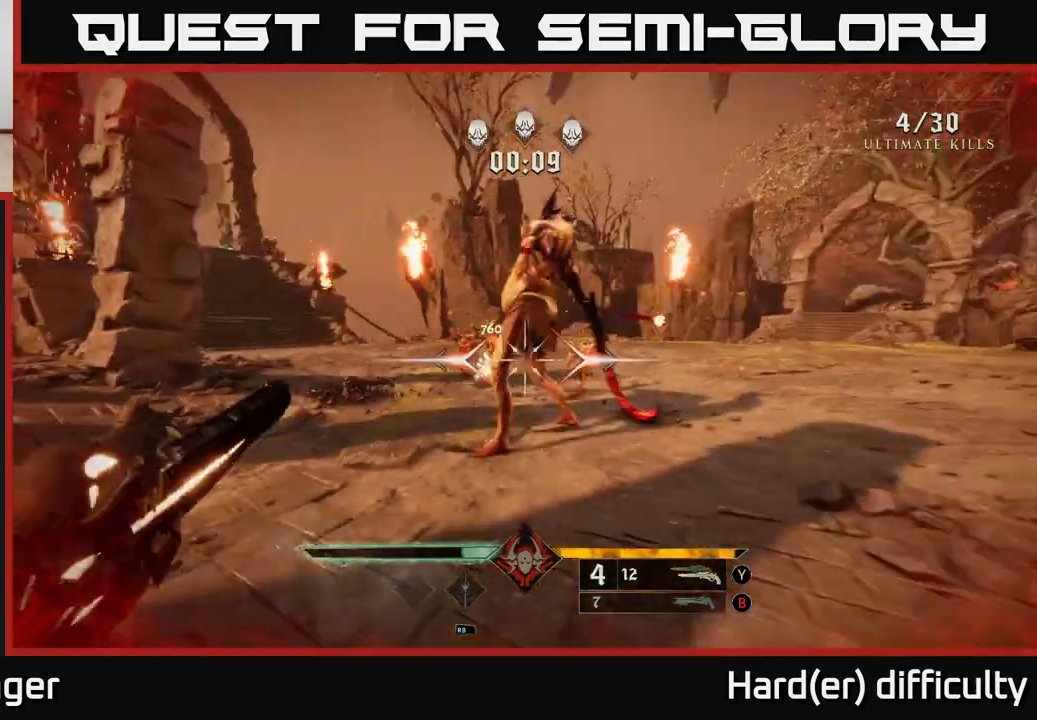
{"buttons": [], "left_stick": "down-right", "right_stick": "center", "events": [[133, "right_stick", "left"], [400, "right_stick", "center"], [417, "R2", "down"], [483, "R2", "up"]]}
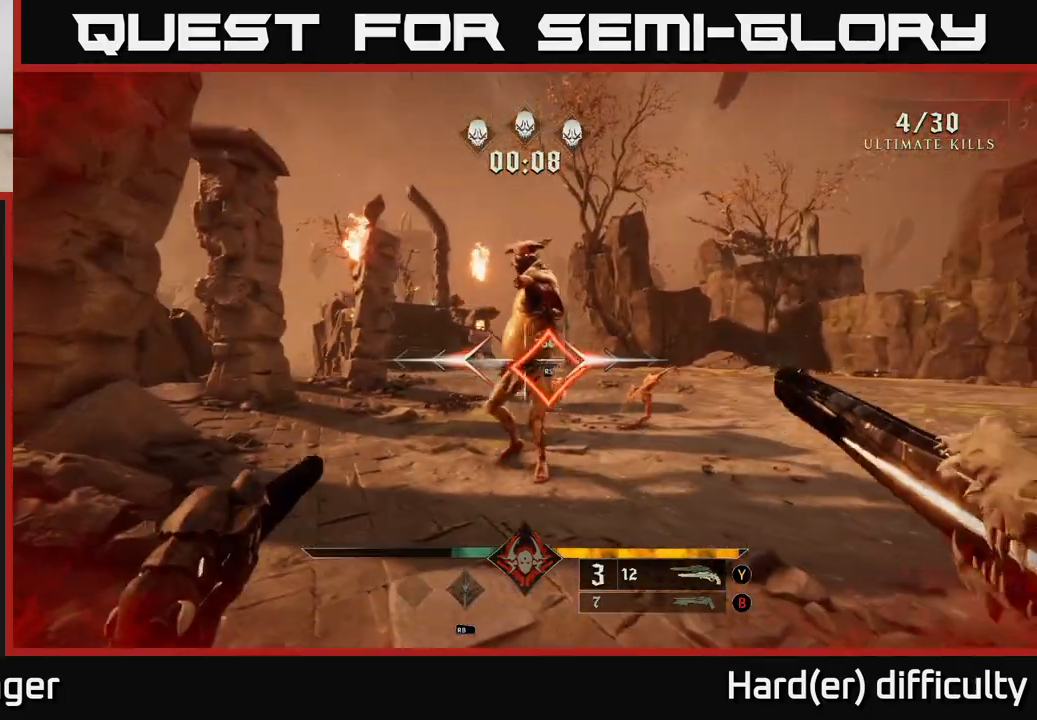
{"buttons": ["R2"], "left_stick": "down-right", "right_stick": "down-left", "events": [[250, "right_stick", "left"], [433, "right_stick", "down-left"], [450, "R2", "down"]]}
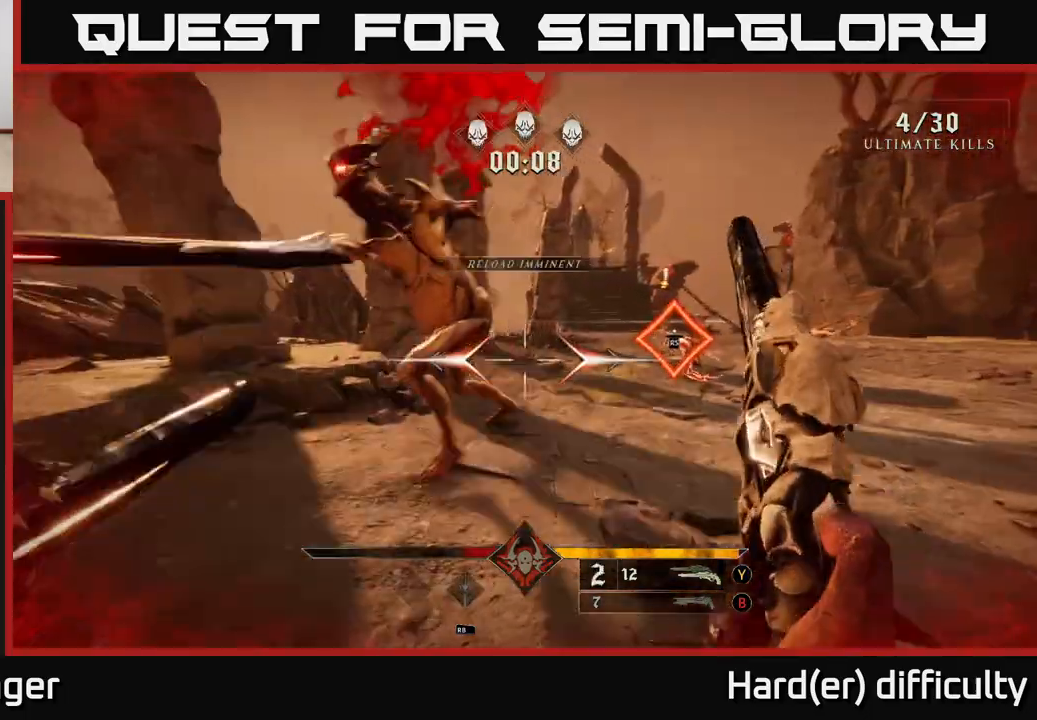
{"buttons": [], "left_stick": "down-right", "right_stick": "right", "events": [[50, "R2", "up"], [100, "L2", "down"], [167, "right_stick", "center"], [233, "L2", "up"], [283, "right_stick", "left"], [483, "right_stick", "right"]]}
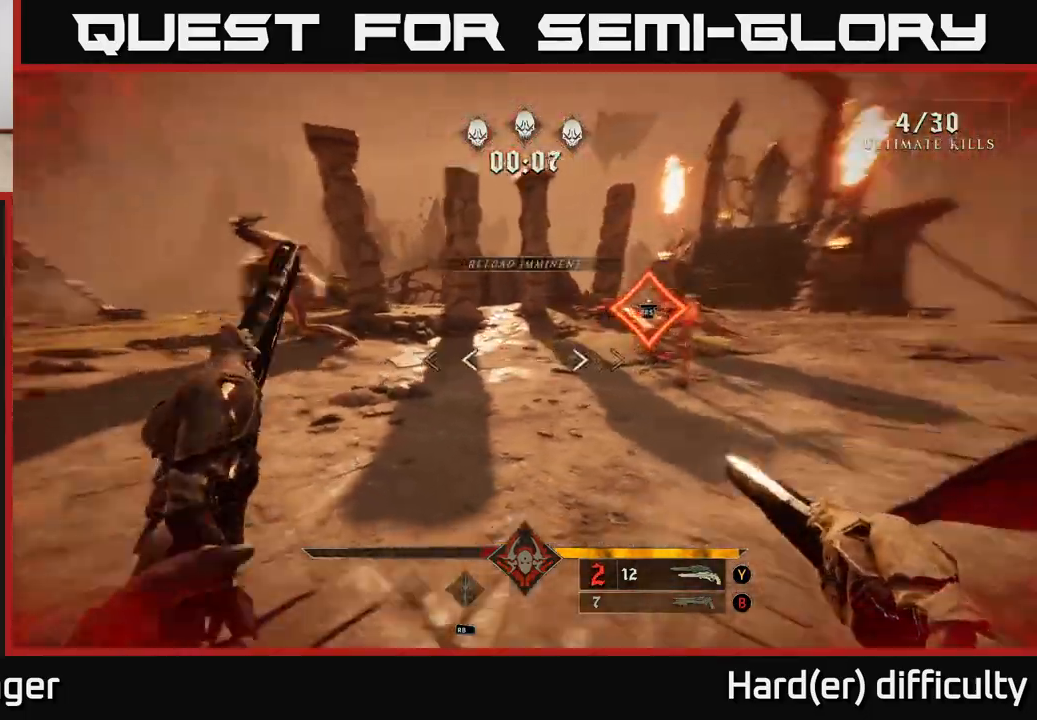
{"buttons": [], "left_stick": "right", "right_stick": "up-left", "events": [[17, "R2", "down"], [100, "R2", "up"], [100, "right_stick", "center"], [183, "left_stick", "right"], [400, "right_stick", "up-left"]]}
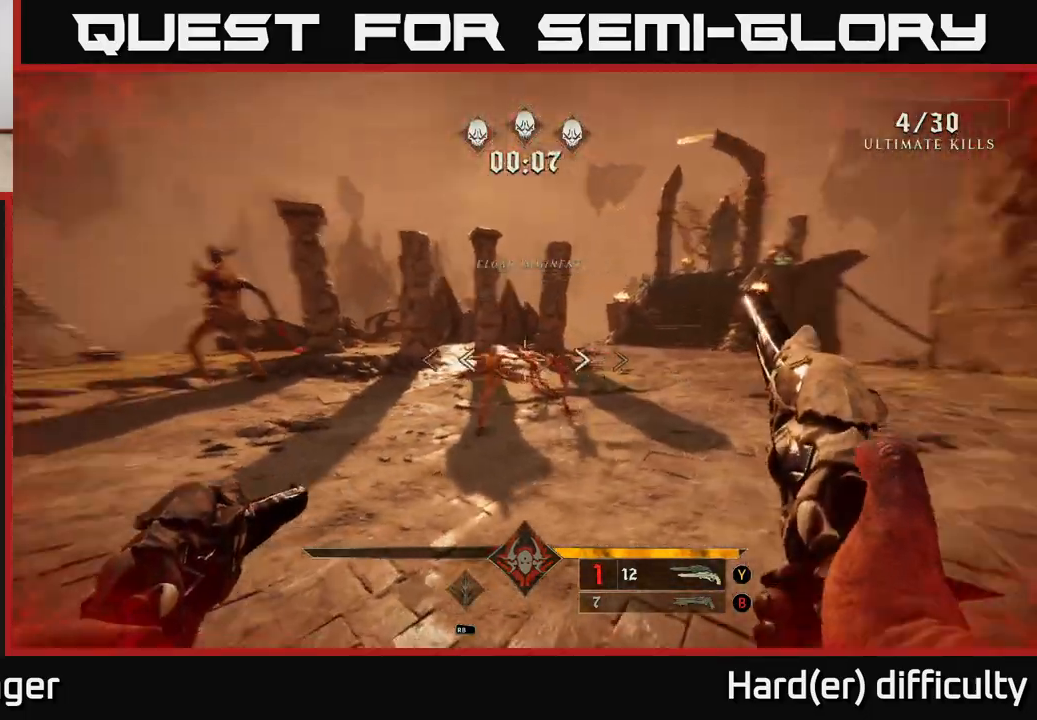
{"buttons": [], "left_stick": "right", "right_stick": "down-left", "events": [[33, "R2", "down"], [67, "right_stick", "center"], [100, "R2", "up"], [483, "right_stick", "down-left"]]}
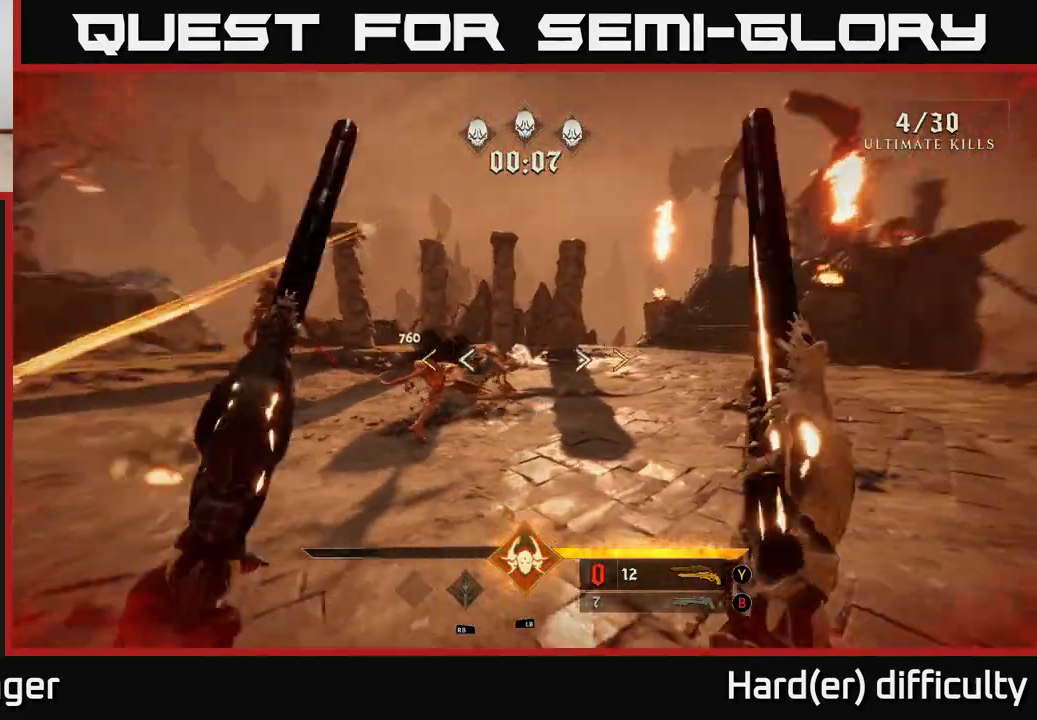
{"buttons": [], "left_stick": "right", "right_stick": "center", "events": [[133, "L1", "down"], [283, "L1", "up"], [300, "right_stick", "center"]]}
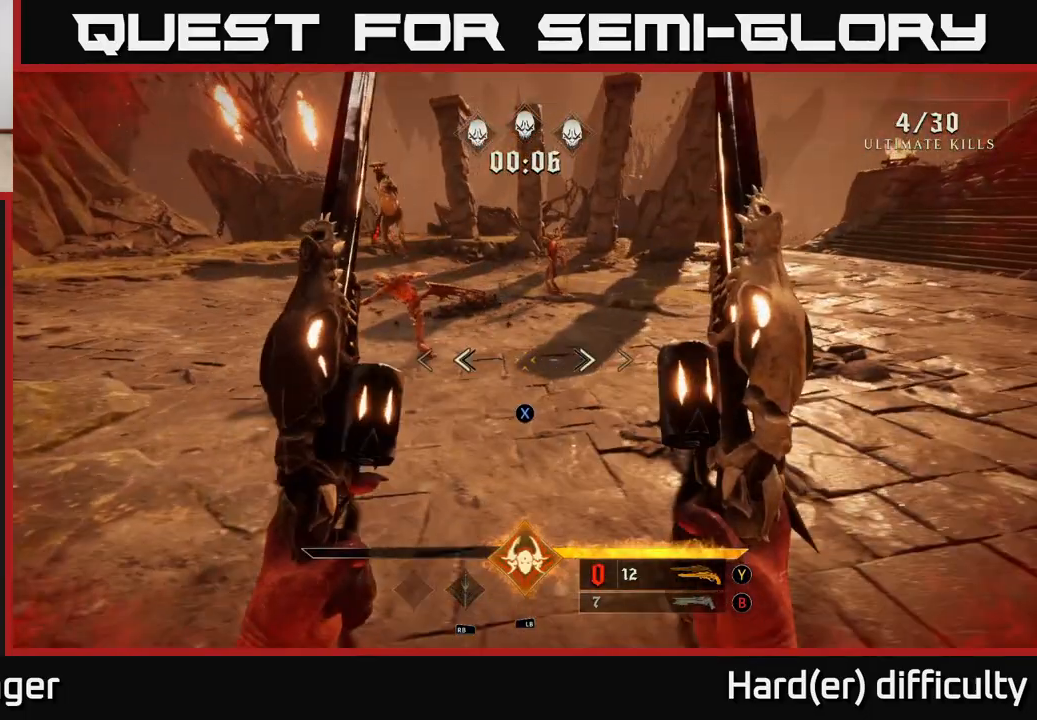
{"buttons": [], "left_stick": "right", "right_stick": "center", "events": [[100, "L1", "down"], [150, "L1", "up"]]}
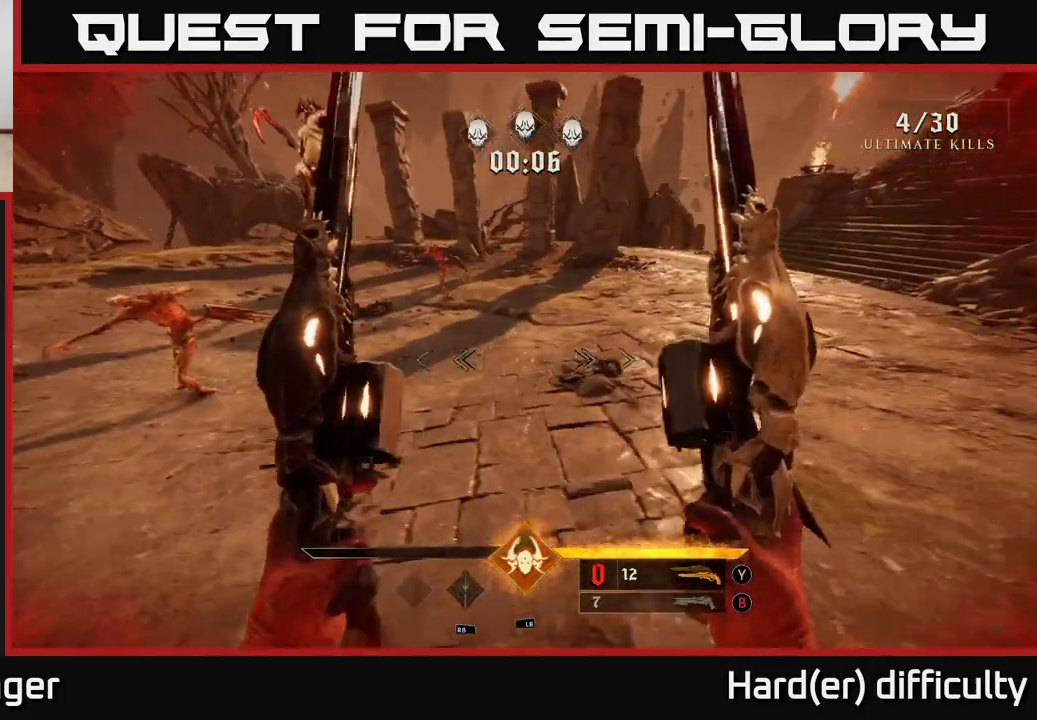
{"buttons": [], "left_stick": "right", "right_stick": "center", "events": [[67, "right_stick", "left"], [400, "right_stick", "center"]]}
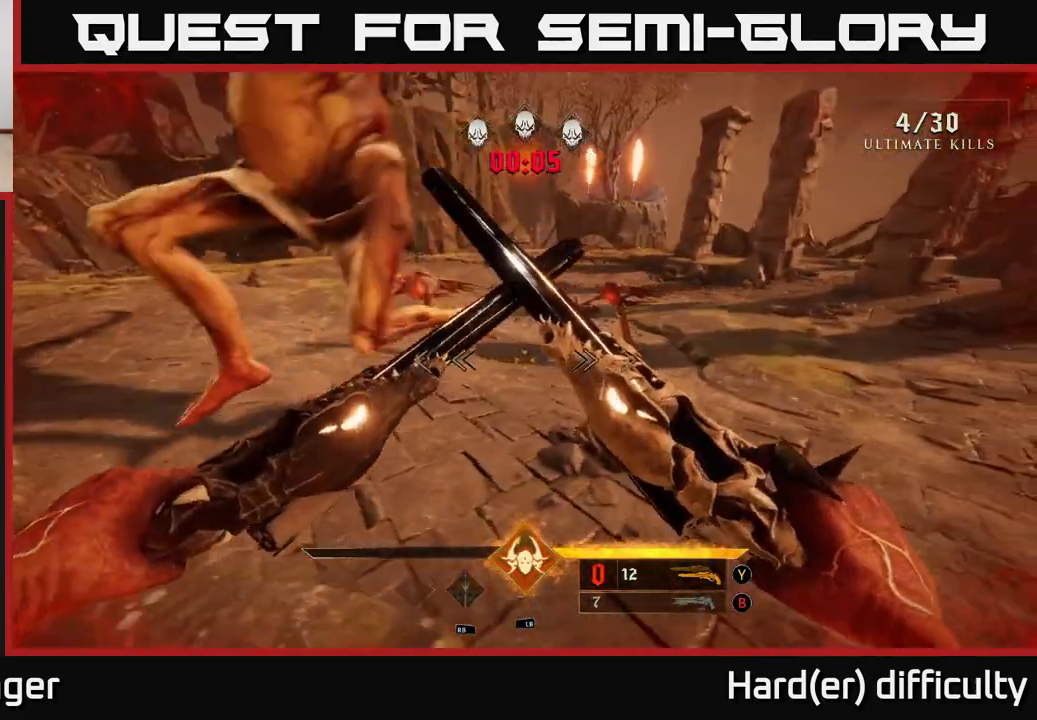
{"buttons": [], "left_stick": "right", "right_stick": "center", "events": [[33, "right_stick", "left"], [183, "left_stick", "down-right"], [267, "right_stick", "center"], [317, "A", "down"], [417, "A", "up"], [500, "left_stick", "right"]]}
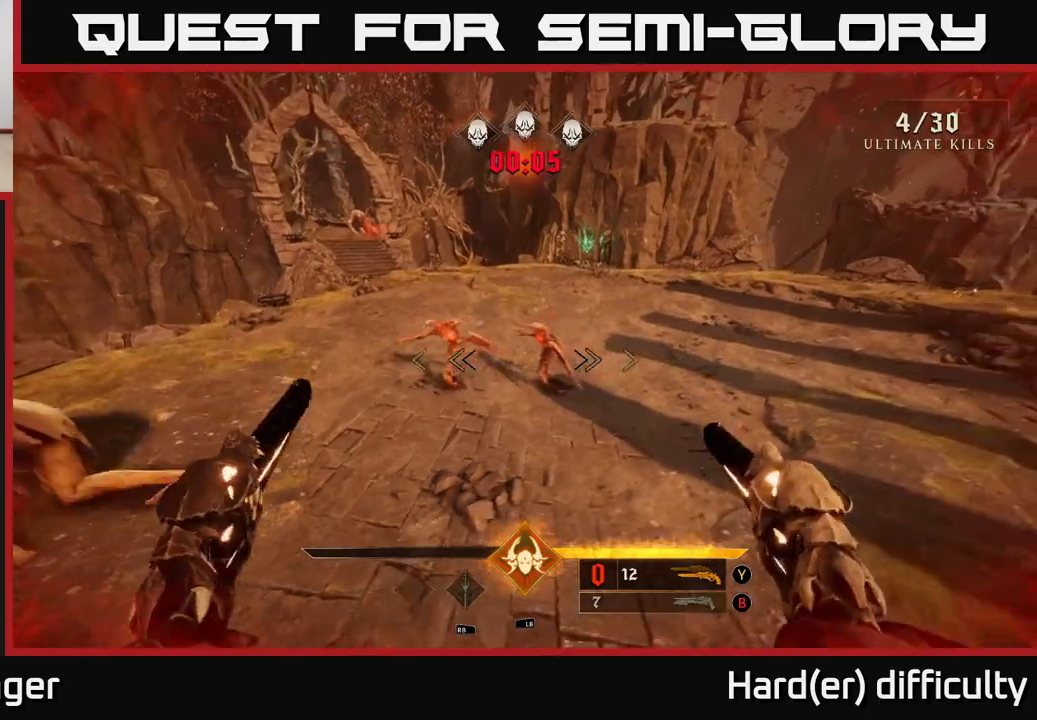
{"buttons": [], "left_stick": "up-right", "right_stick": "down-right", "events": [[33, "right_stick", "left"], [283, "left_stick", "up-right"], [317, "right_stick", "center"], [500, "right_stick", "down-right"]]}
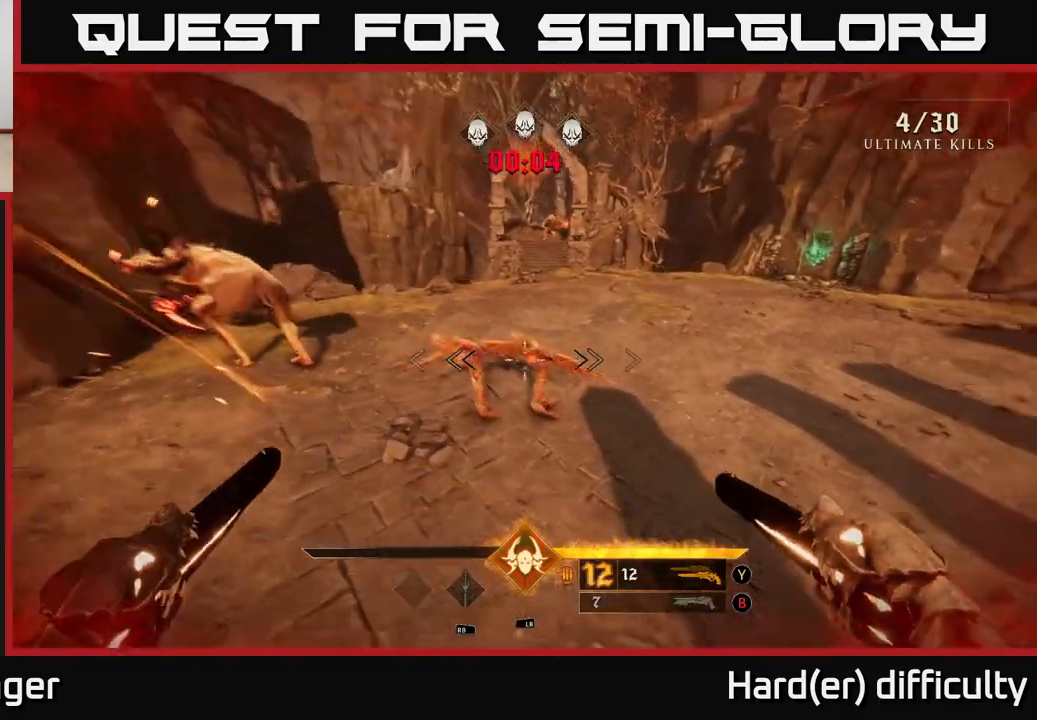
{"buttons": [], "left_stick": "up-right", "right_stick": "left", "events": [[200, "L1", "down"], [250, "right_stick", "center"], [300, "right_stick", "left"], [350, "L1", "up"]]}
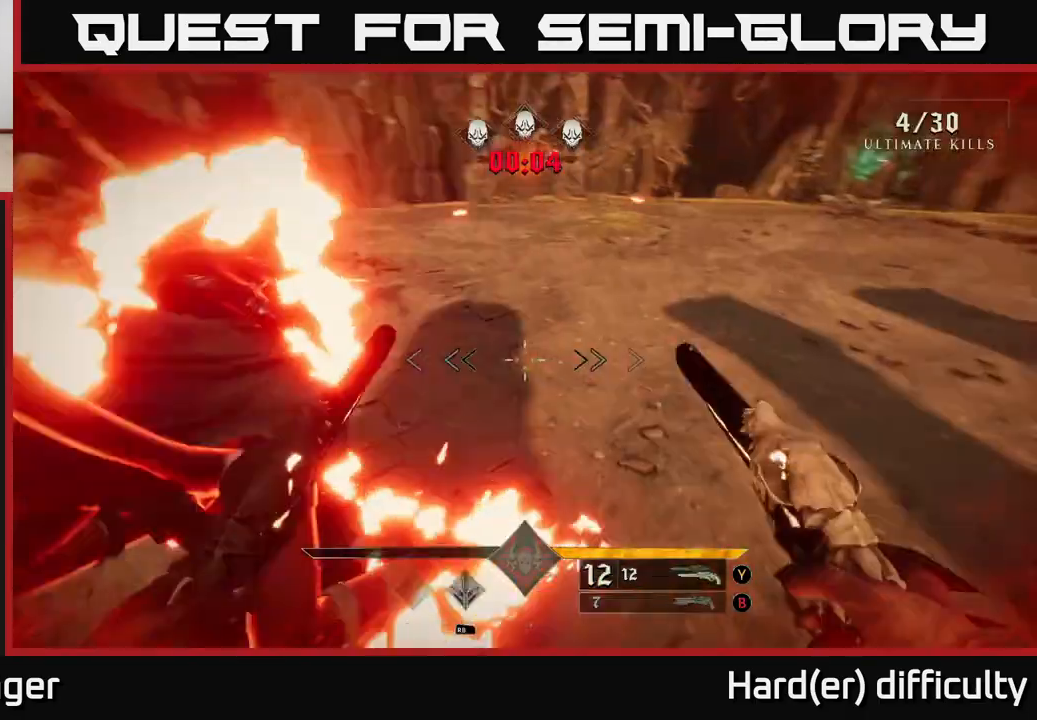
{"buttons": [], "left_stick": "down-right", "right_stick": "center", "events": [[83, "left_stick", "right"], [183, "right_stick", "up-left"], [267, "left_stick", "down-right"], [333, "right_stick", "center"], [350, "B", "down"], [467, "B", "up"]]}
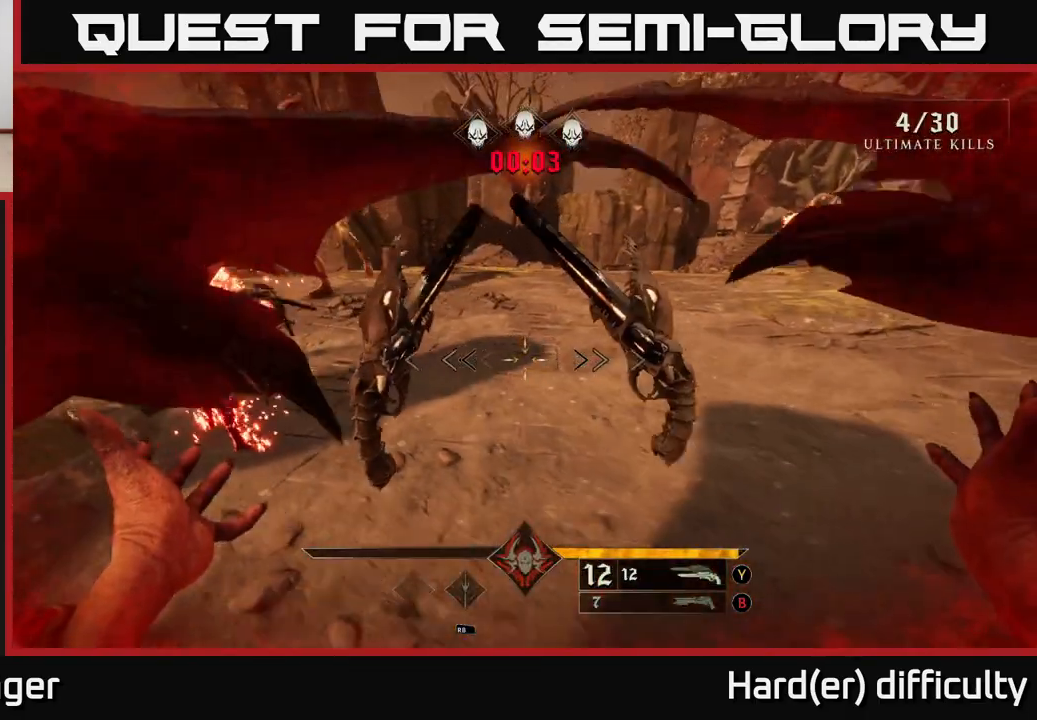
{"buttons": [], "left_stick": "right", "right_stick": "center", "events": [[283, "Y", "down"], [367, "Y", "up"], [383, "left_stick", "right"]]}
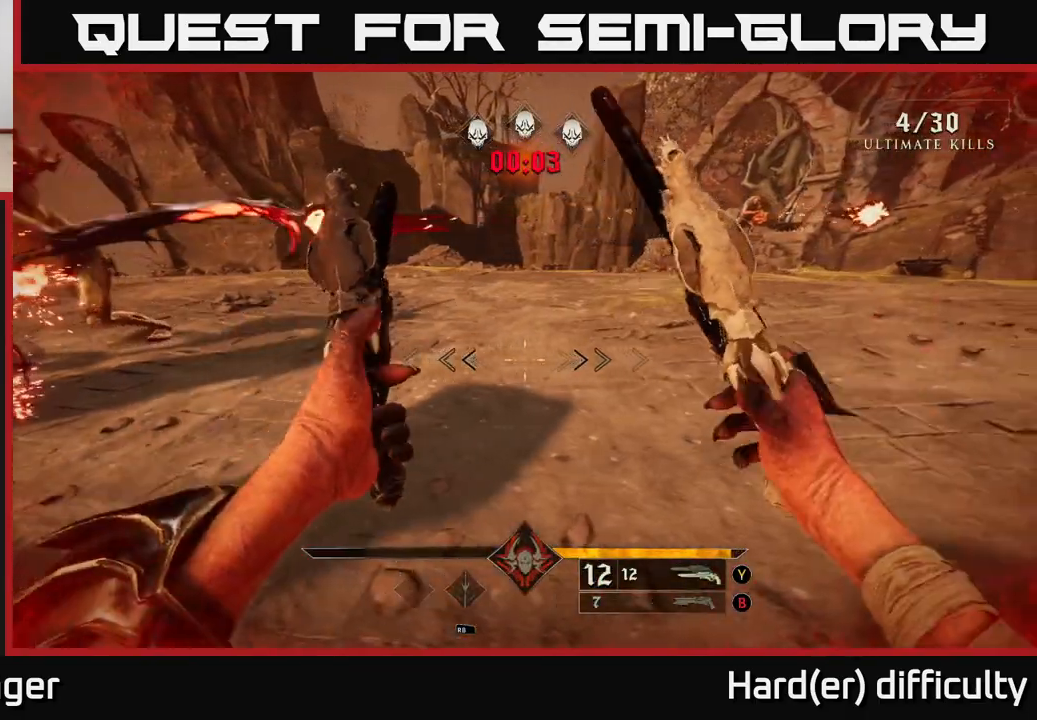
{"buttons": [], "left_stick": "down-right", "right_stick": "center", "events": [[33, "right_stick", "left"], [150, "left_stick", "center"], [250, "left_stick", "down-right"], [267, "right_stick", "center"], [367, "B", "down"], [450, "B", "up"]]}
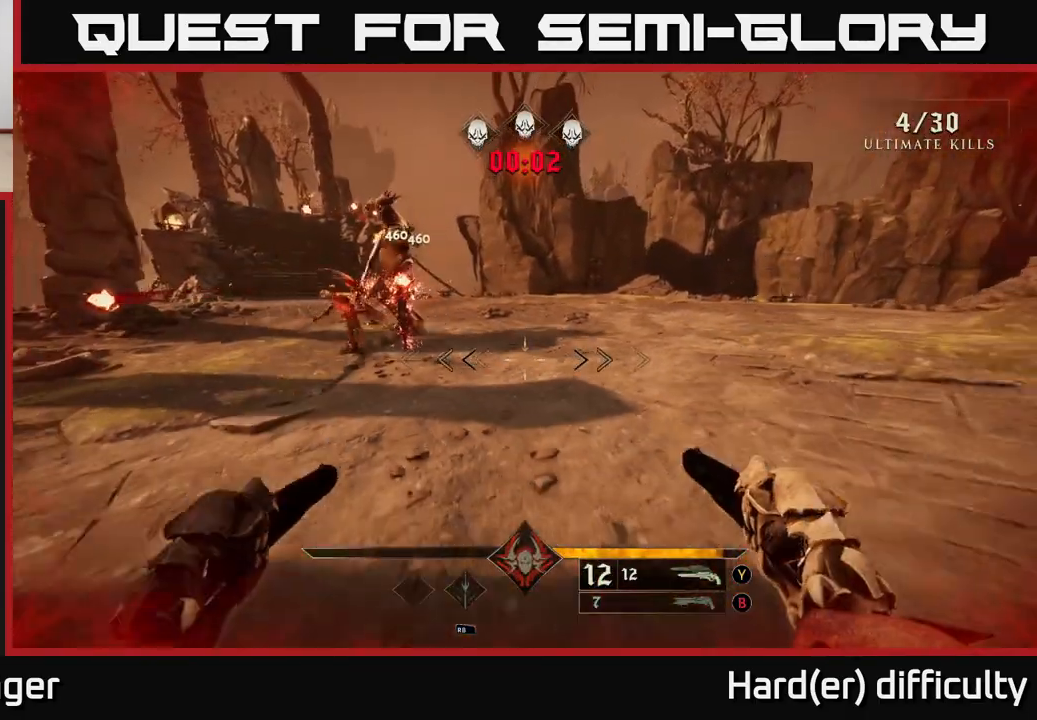
{"buttons": [], "left_stick": "right", "right_stick": "center", "events": [[250, "right_stick", "up-left"], [350, "right_stick", "center"], [383, "B", "down"], [467, "B", "up"], [483, "left_stick", "right"]]}
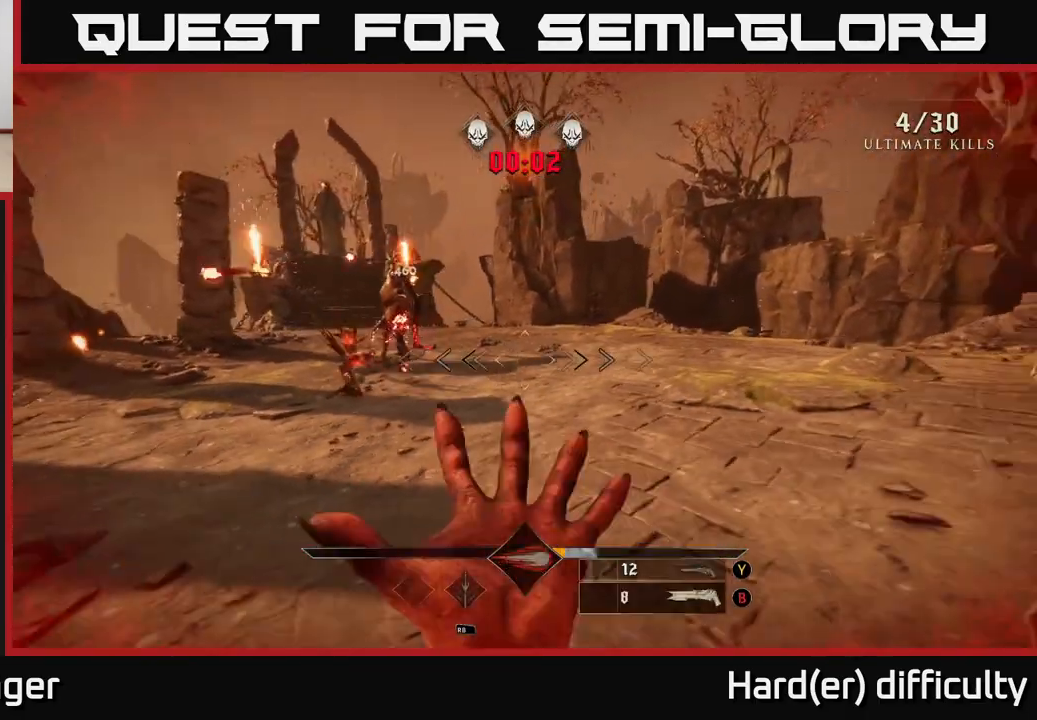
{"buttons": [], "left_stick": "right", "right_stick": "center", "events": [[150, "right_stick", "up-left"], [167, "left_stick", "up-right"], [367, "right_stick", "center"], [383, "R2", "down"], [467, "left_stick", "right"], [483, "R2", "up"]]}
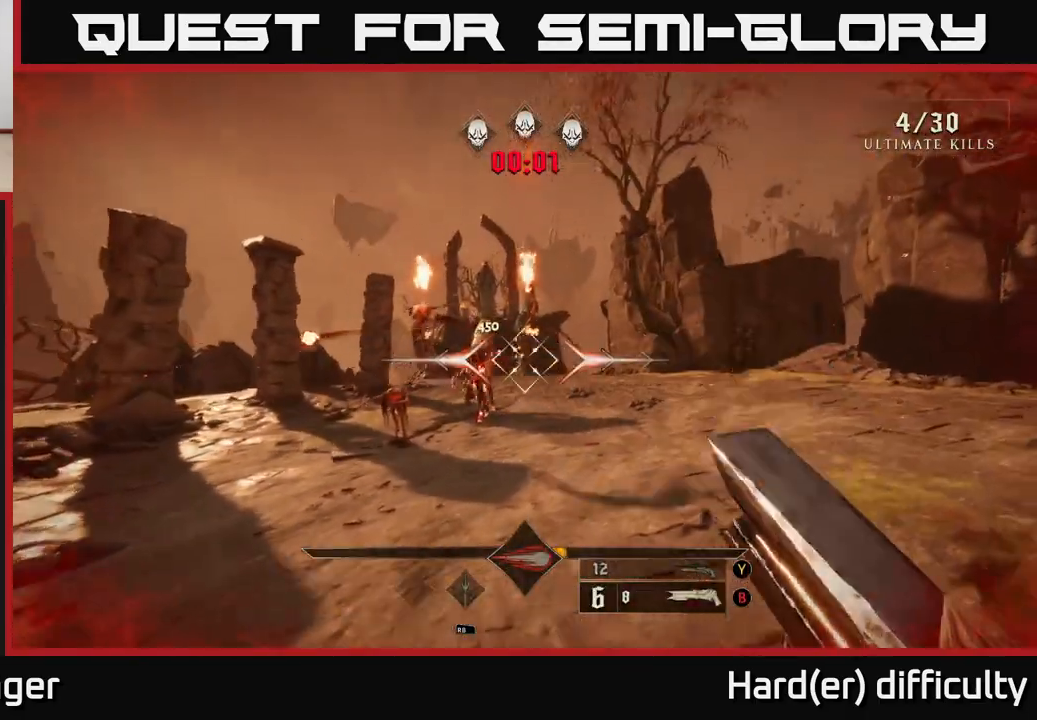
{"buttons": [], "left_stick": "right", "right_stick": "left", "events": [[167, "right_stick", "up-left"], [283, "right_stick", "center"], [450, "right_stick", "left"]]}
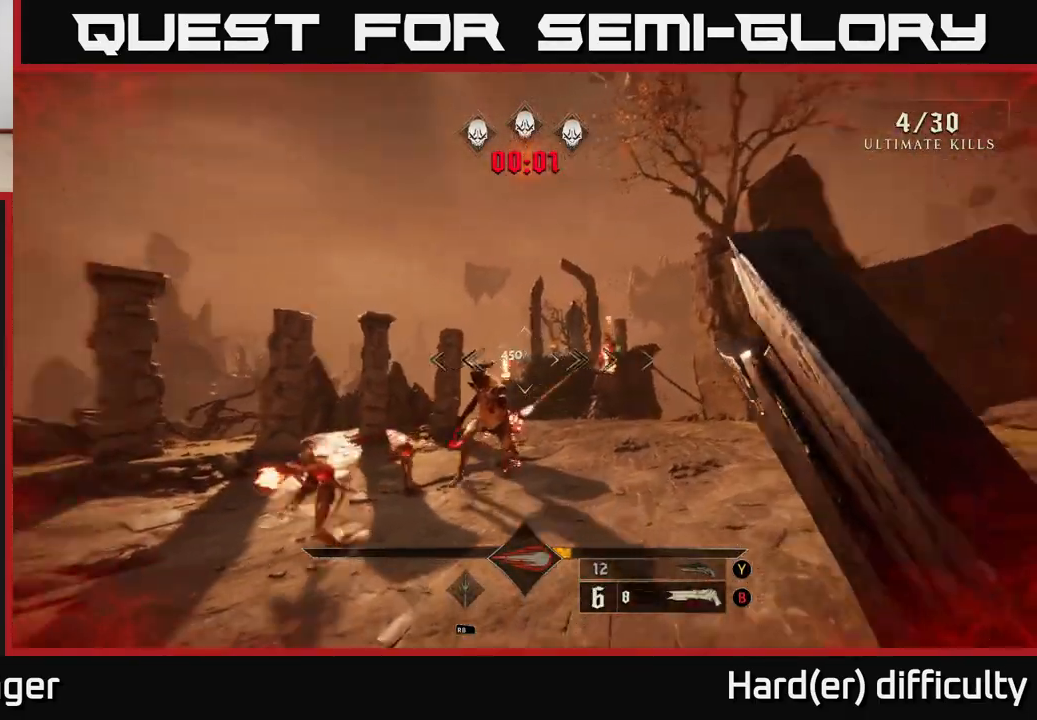
{"buttons": ["R2"], "left_stick": "down-right", "right_stick": "center", "events": [[67, "left_stick", "down-right"], [83, "right_stick", "center"], [300, "right_stick", "down-left"], [450, "R2", "down"], [483, "right_stick", "center"]]}
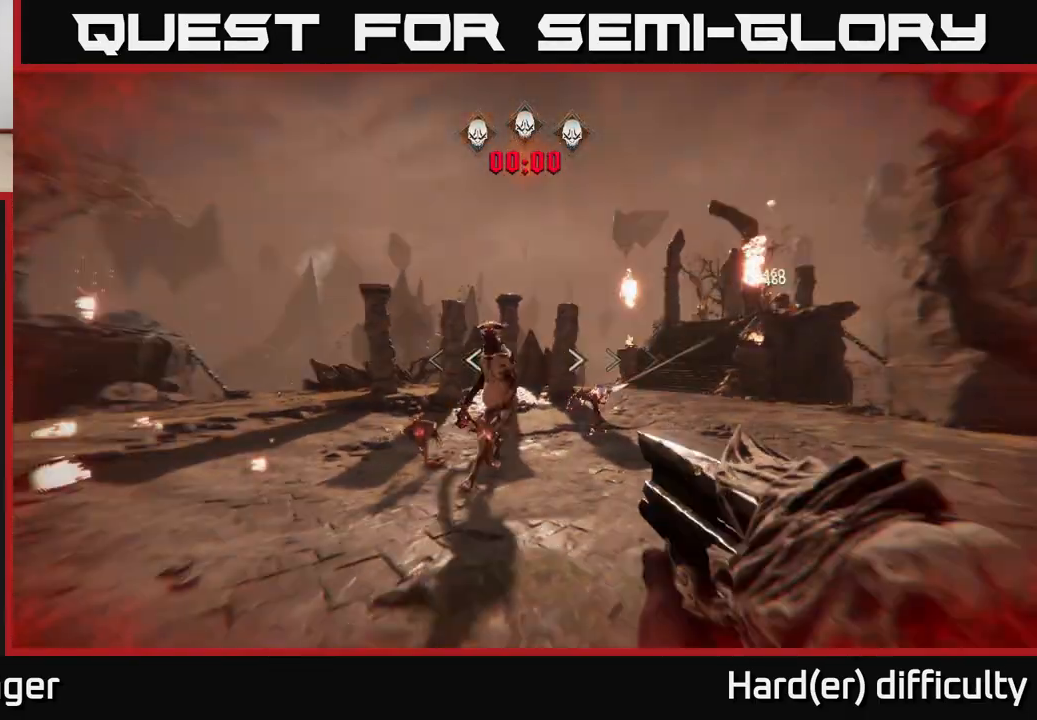
{"buttons": [], "left_stick": "center", "right_stick": "center", "events": [[33, "R2", "up"], [217, "right_stick", "left"], [267, "left_stick", "right"], [350, "right_stick", "center"], [500, "left_stick", "center"]]}